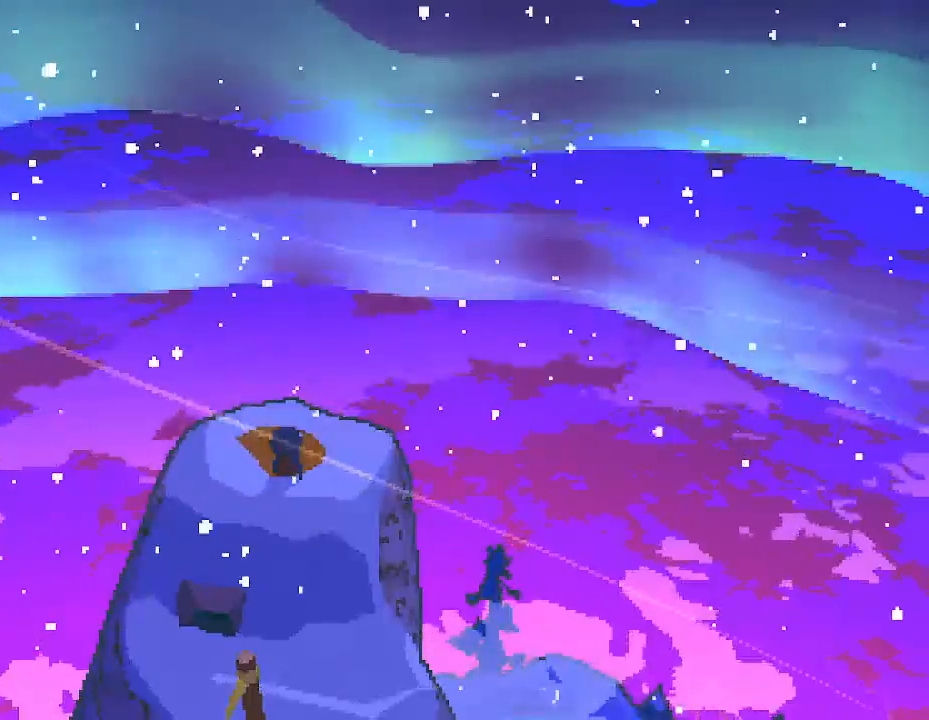
Gameplay with keyboard and mouse; each line is a JSON object with the keys held at the frame after it. "events" lists presses ("down") and releases ("up") of "1", "2", "a", "d", "e", "q", "r", "s", "space" and "w" between this image and that frame as [ms after this image, input, new state], when the widget could be followed in between. No other keys are recorded. Mouse buttons are not recorded. Not read: mouse_move.
{"keys": [], "events": [[250, "space", "down"], [384, "space", "up"]]}
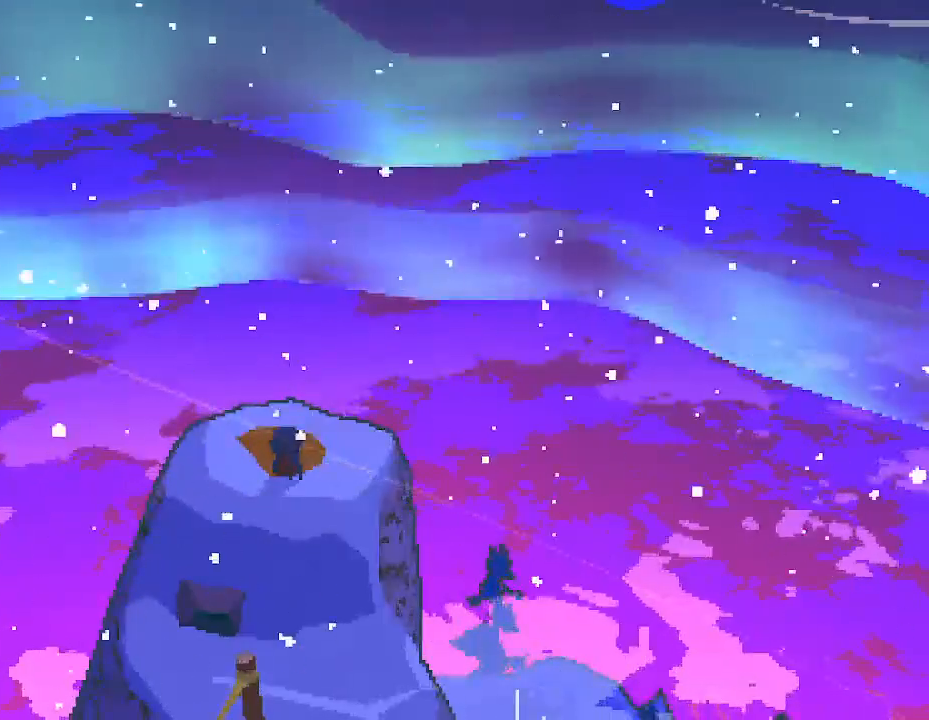
{"keys": ["w"], "events": [[384, "w", "down"]]}
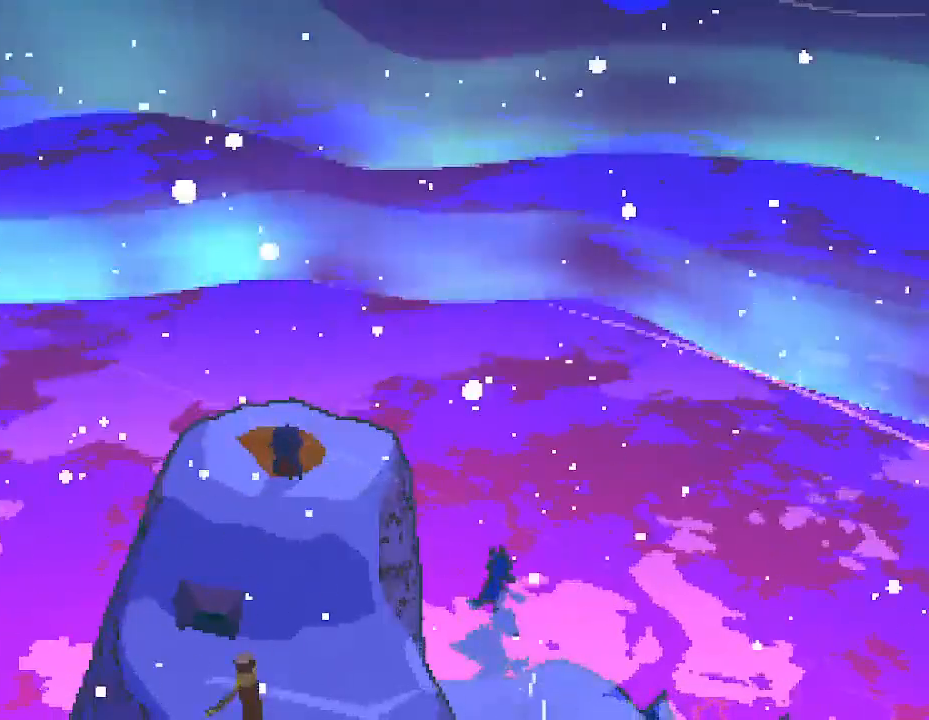
{"keys": [], "events": [[50, "w", "up"]]}
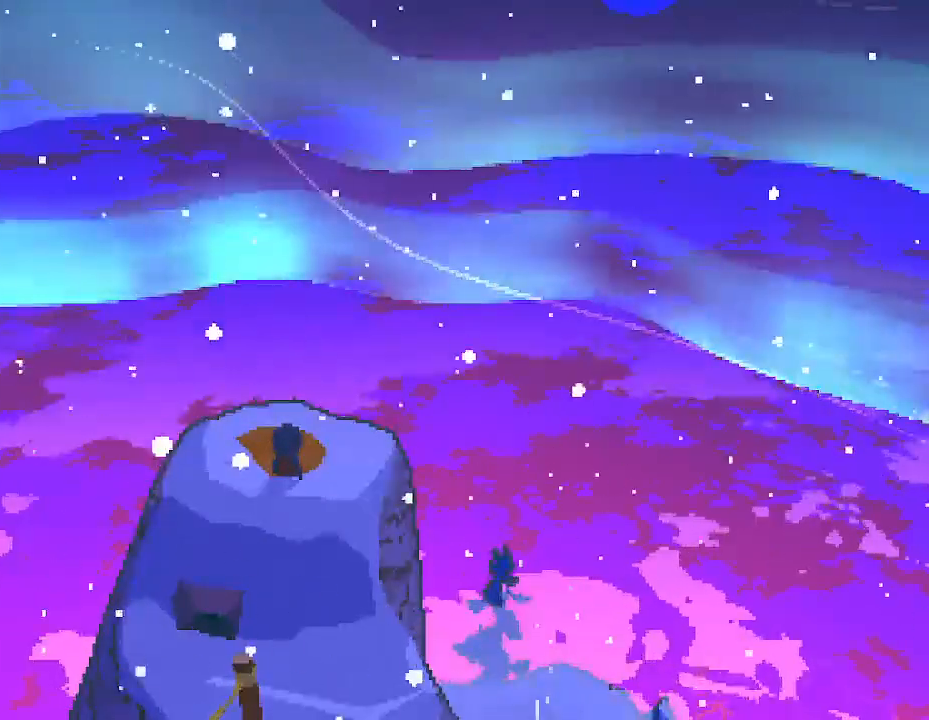
{"keys": ["a"], "events": [[500, "a", "down"]]}
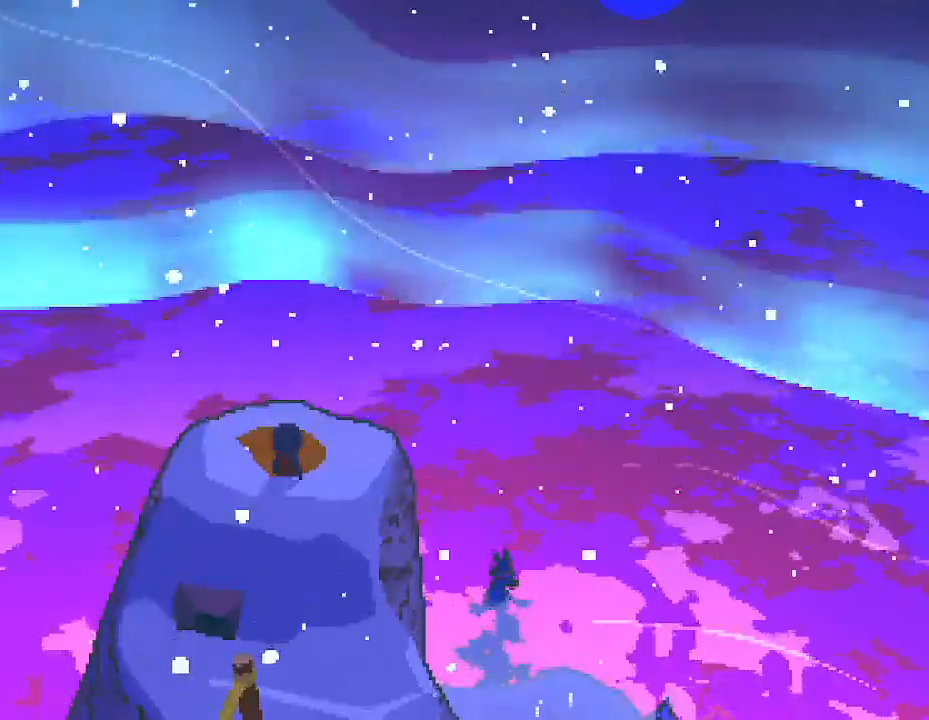
{"keys": ["d", "w"], "events": [[200, "s", "down"], [217, "d", "down"], [334, "a", "up"], [367, "s", "up"], [467, "w", "down"]]}
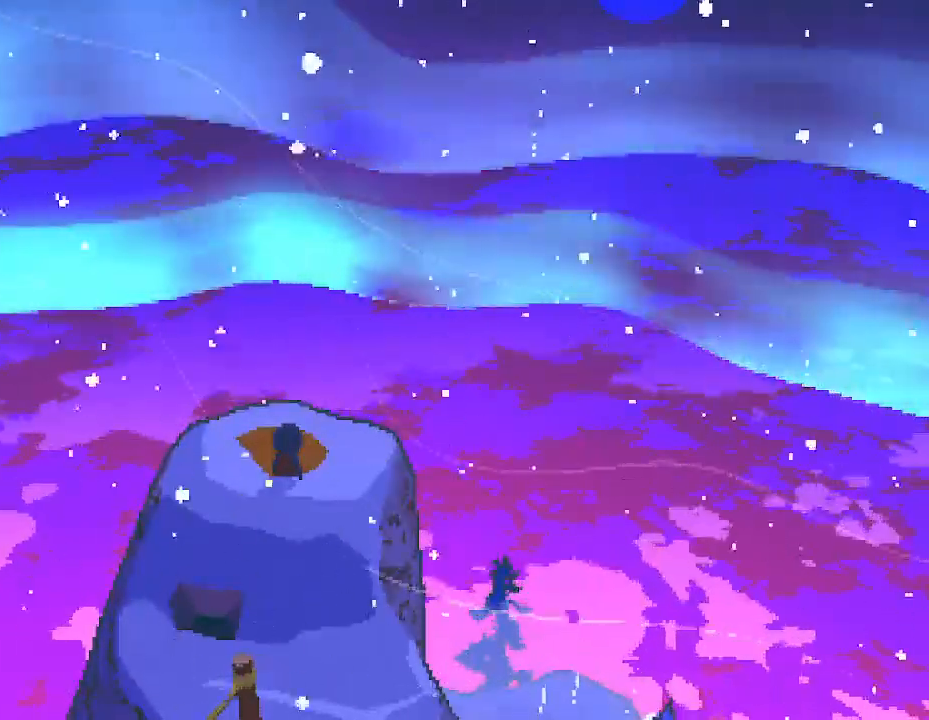
{"keys": [], "events": [[100, "d", "up"], [100, "w", "up"]]}